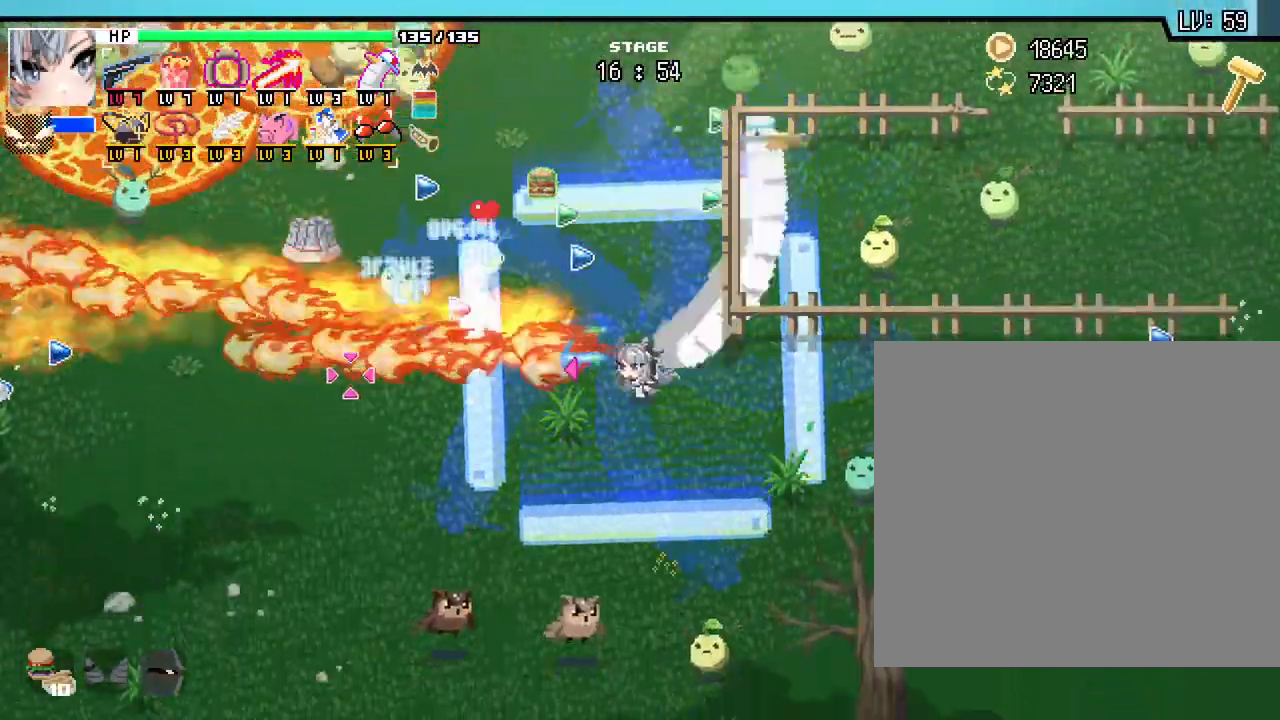
Gameplay with keyboard and mouse; each line is a JSON object with the keys and mouse buttons held at the frame after it. "events" lists presses ("down") and releases ("up") of ".", "/", "0", "1", "2", "3", "4", "5", "6", "7", "8", "9", "a", "alt_l", "alt_r", "b", "backslash", "backspace", "c", "caps_lock", "comma", "ctrl_l", "ctrl_r", "d", "e", "equals", "escape", "f", "f1", "f10", "f11", "f12", "f2", "f3", "f4", "f5", "f6", "f7", "f8", "f9", "g", "h", "i", "j", "k", "l", "lbracket", "m", "minus", "n", "o", "p", "q", "quote", "r", "rbracket", "return", "s", "semicolon", "shift_l", "shift_r", "space", "super_l", "super_r", "t", "tab", "tilde", "u", "v", "w", "x", "y", "z", "mouse_left", "mouse_wheel", "mouse_right", "mouse_mb4" and "mouse_mb5" between this image and that frame as [ms after this image, input, new state], when the widget could be followed in between. "mouse_left", "mouse_wheel", "mouse_right", "mouse_mb4", "mouse_mb5" = the "left", "wheel", "right", "mb4", "mb5" buttons of the "mouse" list. No other keys are recorded. "wheel" means that the mouse wheel is clicked or scrolled. Not read: mouse_move.
{"keys": ["a"], "mouse": [], "events": [[283, "a", "down"], [317, "s", "up"]]}
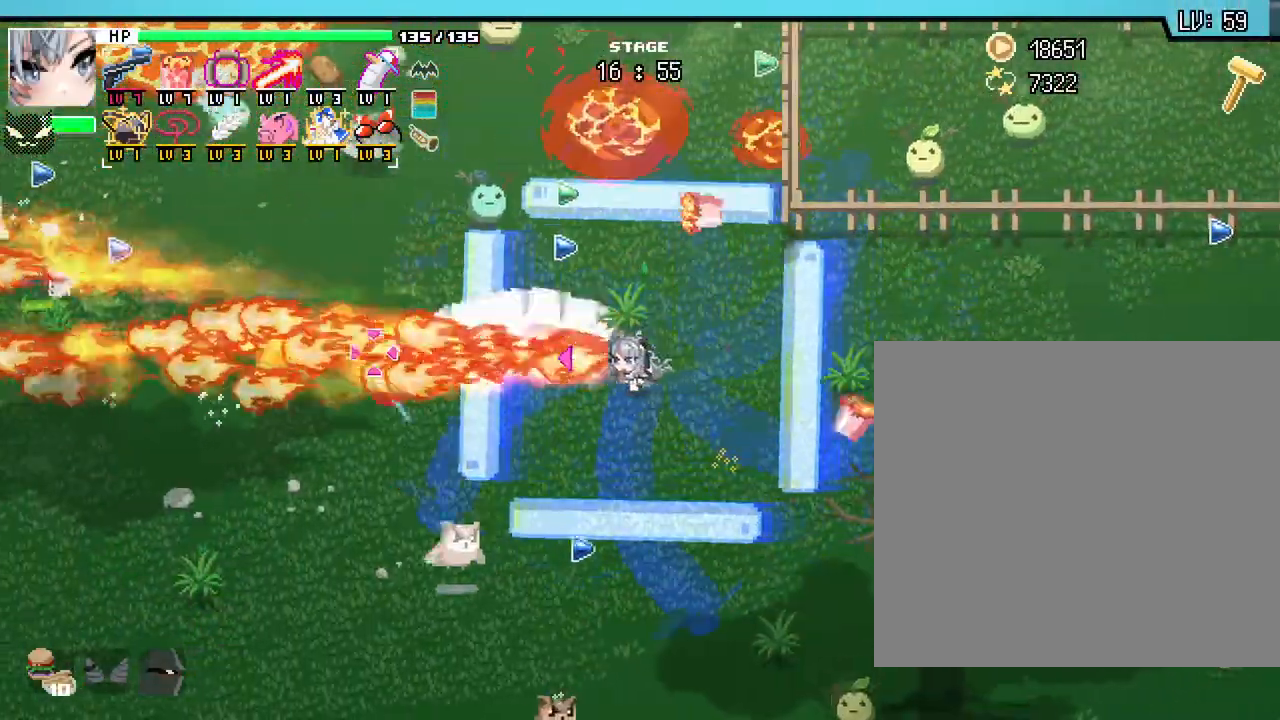
{"keys": ["a"], "mouse": []}
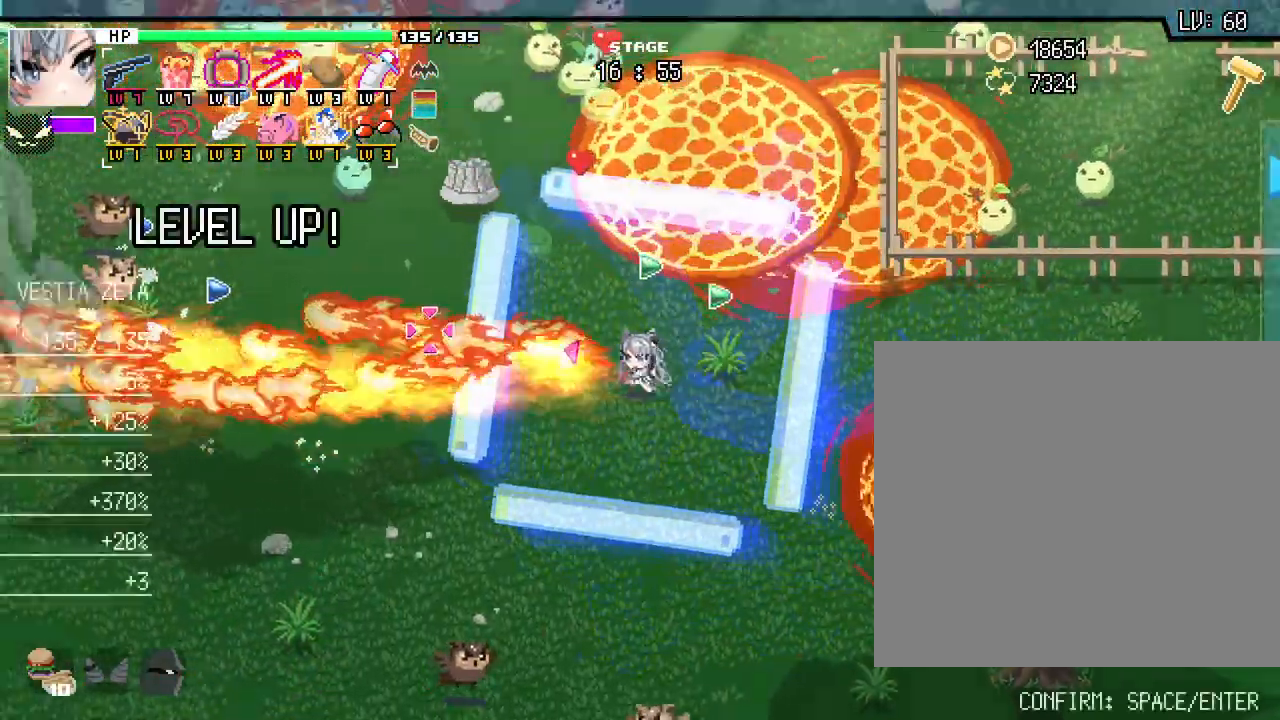
{"keys": [], "mouse": [], "events": [[417, "a", "up"]]}
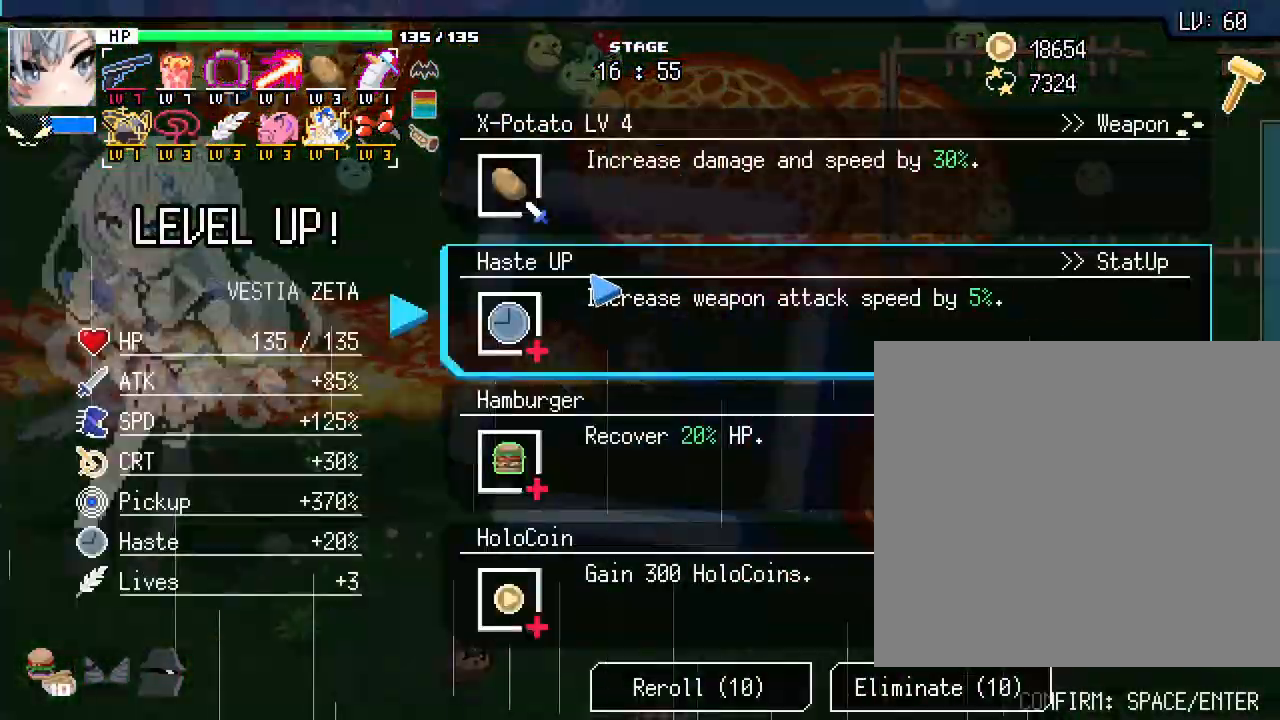
{"keys": [], "mouse": [], "events": []}
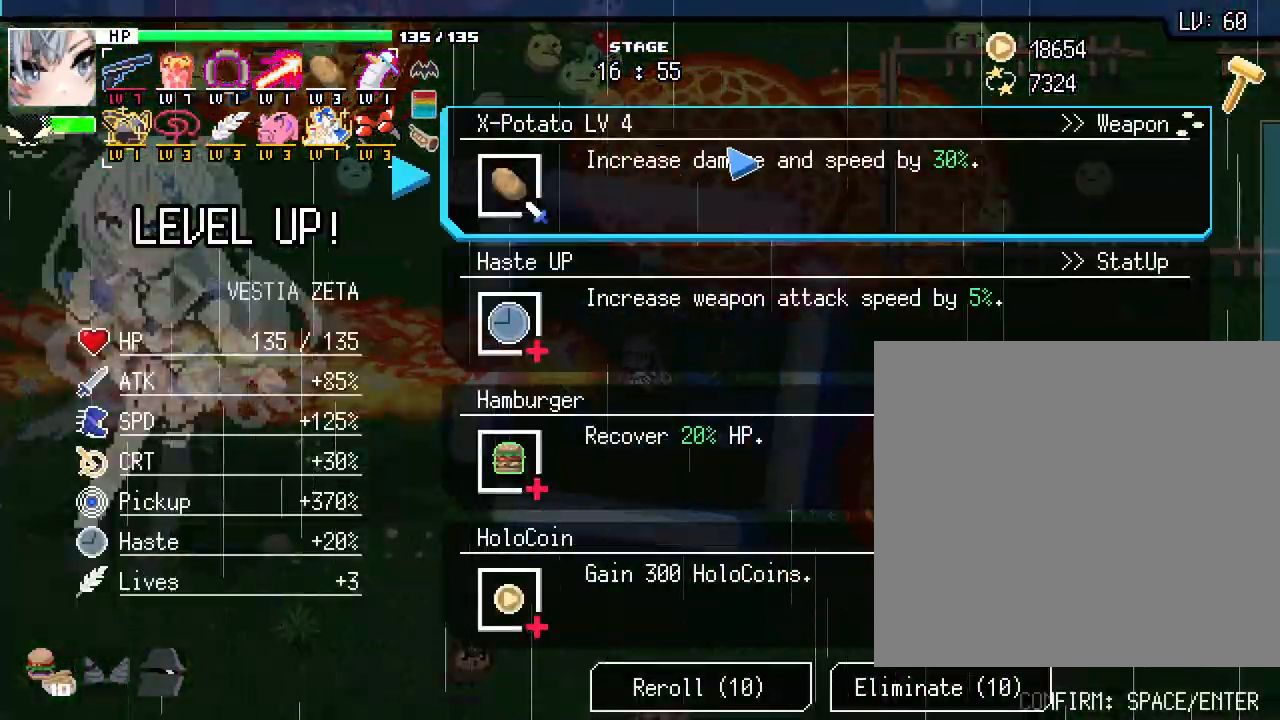
{"keys": ["a", "w"], "mouse": [], "events": [[250, "mouse_left", "down"], [367, "mouse_left", "up"], [383, "a", "down"], [467, "w", "down"]]}
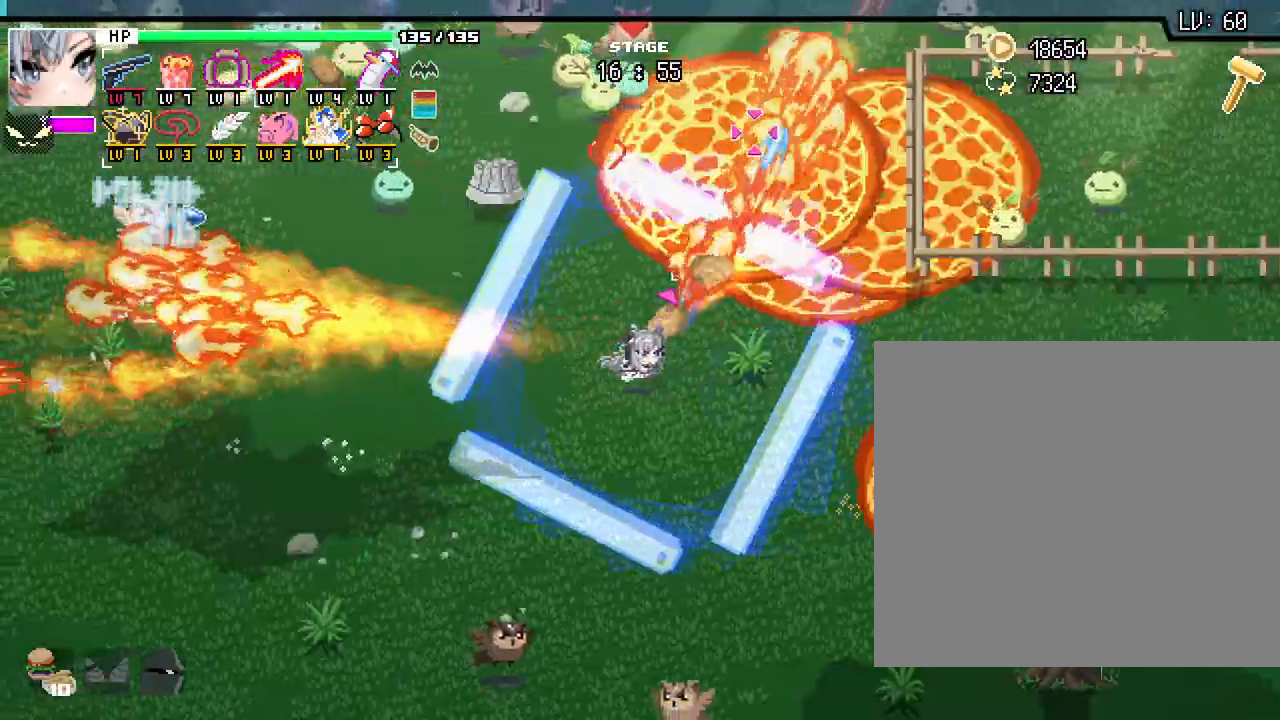
{"keys": ["a"], "mouse": [], "events": [[33, "a", "up"], [267, "d", "down"], [350, "w", "up"], [417, "d", "up"], [500, "a", "down"]]}
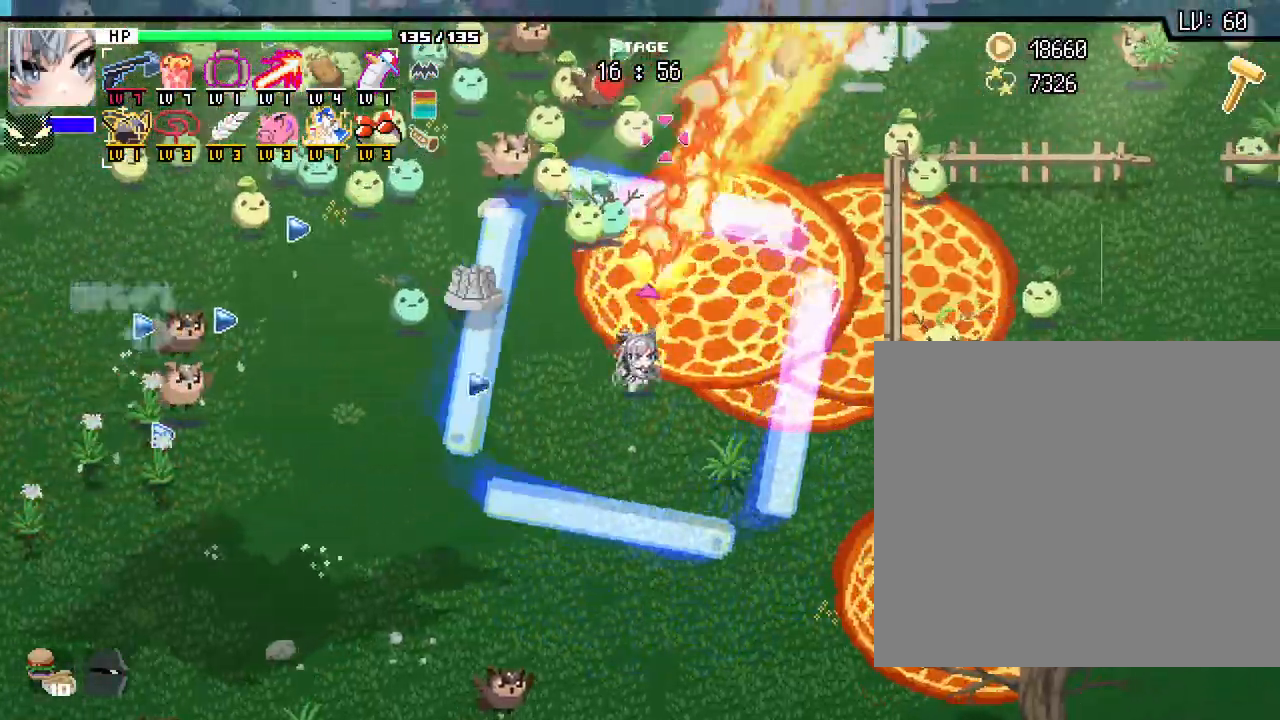
{"keys": ["d"], "mouse": [], "events": [[33, "s", "down"], [150, "s", "up"], [367, "w", "down"], [400, "a", "up"], [433, "d", "down"], [483, "w", "up"]]}
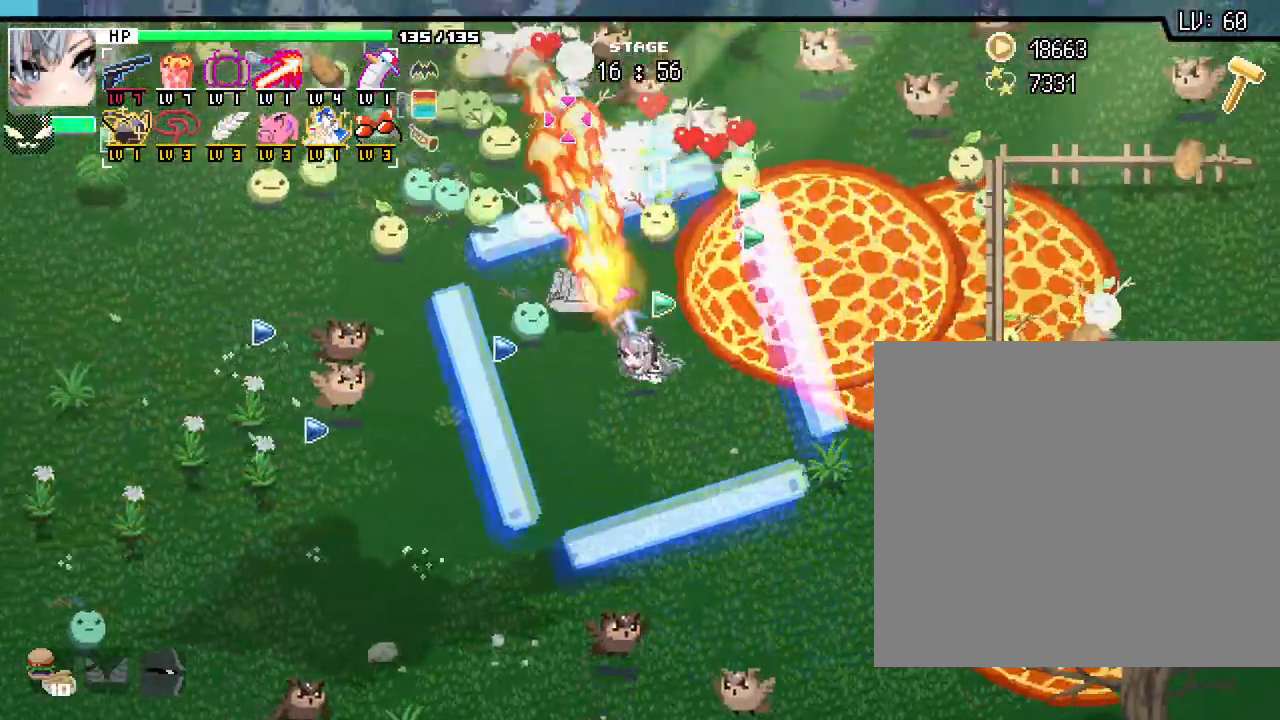
{"keys": ["w"], "mouse": [], "events": [[367, "w", "down"], [433, "d", "up"]]}
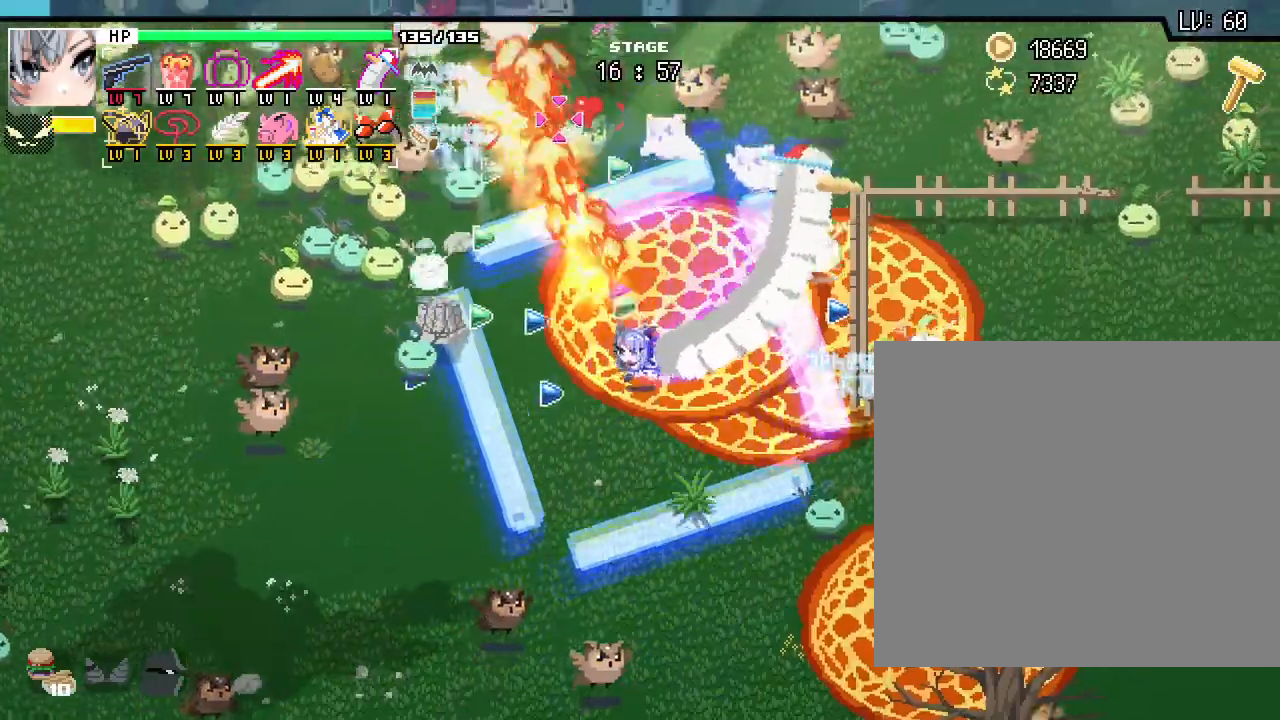
{"keys": ["s"], "mouse": [], "events": [[150, "a", "down"], [150, "w", "up"], [350, "s", "down"], [433, "a", "up"]]}